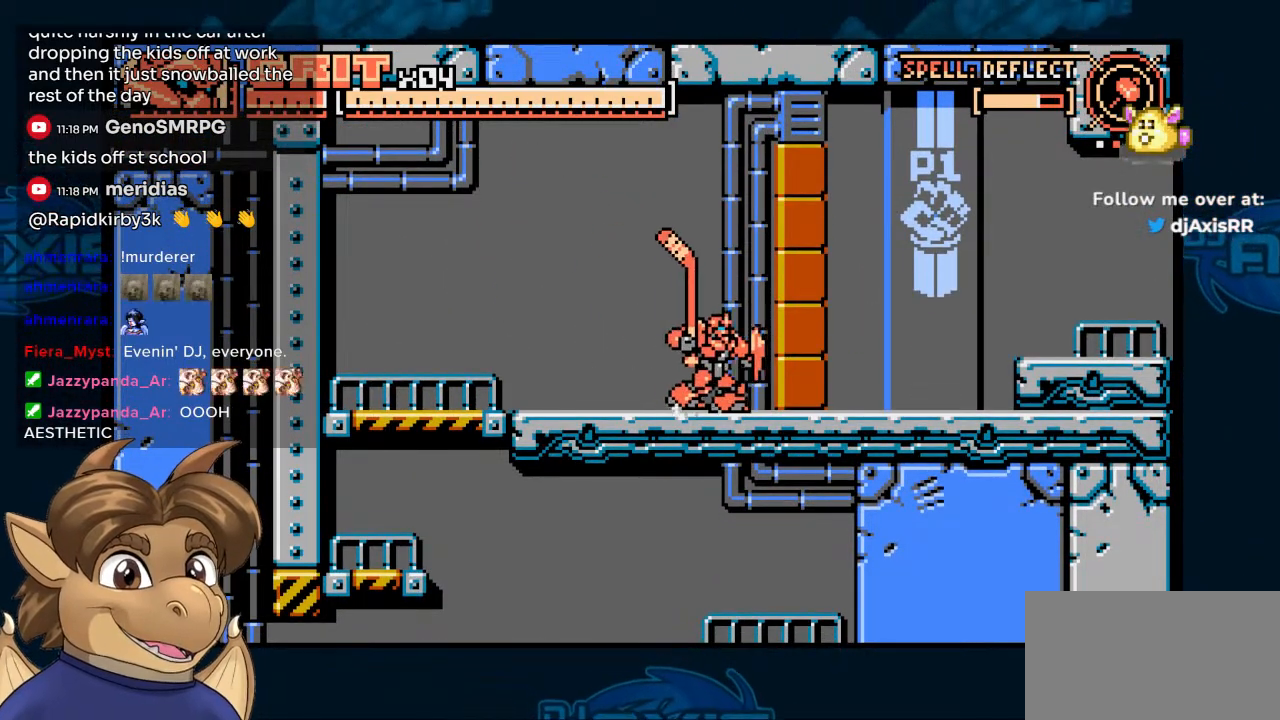
Gameplay with a controller (Nintendo layout); each line is a JSON object with the inputs held at the frame after it (dt_ms = milliseconds from this image to that frame). "events" lists button and stick changes between this image and that frame as [ms after this image, input, new state], when the widget could be followed in between. Not read: DPAD_UP L1 L2 L3 R1 R2 R3 Z.
{"dt_ms": 500, "buttons": ["DPAD_LEFT"], "left_stick": "center", "right_stick": "center", "events": [[50, "B", "down"], [217, "B", "up"], [283, "DPAD_RIGHT", "up"], [317, "Y", "down"], [400, "Y", "up"], [433, "DPAD_LEFT", "down"]]}
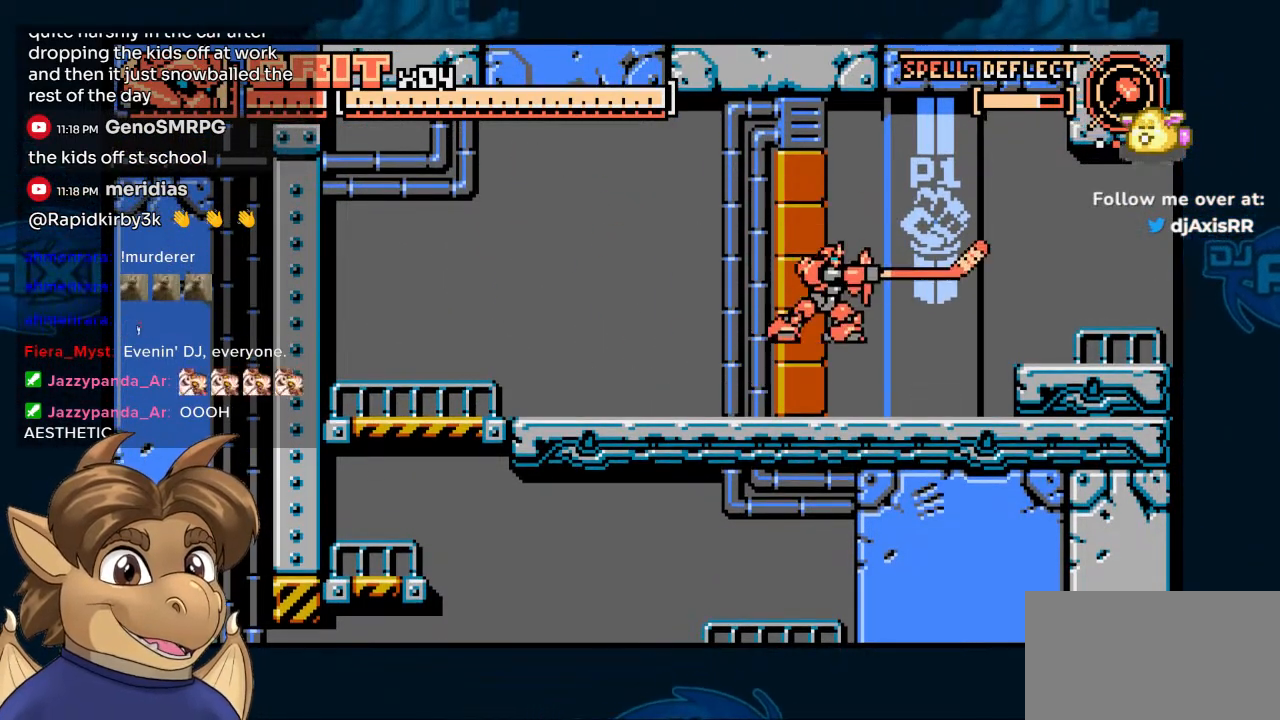
{"dt_ms": 500, "buttons": ["DPAD_LEFT"], "left_stick": "center", "right_stick": "center", "events": []}
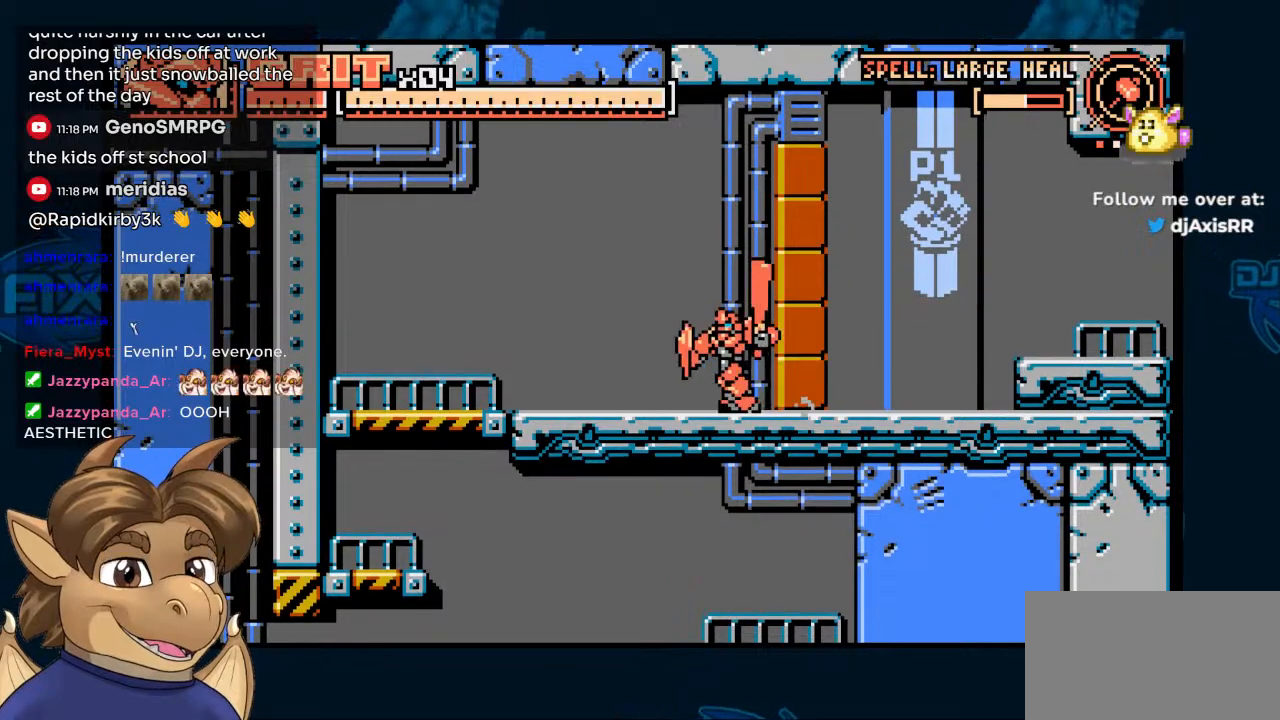
{"dt_ms": 500, "buttons": ["DPAD_LEFT"], "left_stick": "center", "right_stick": "center", "events": []}
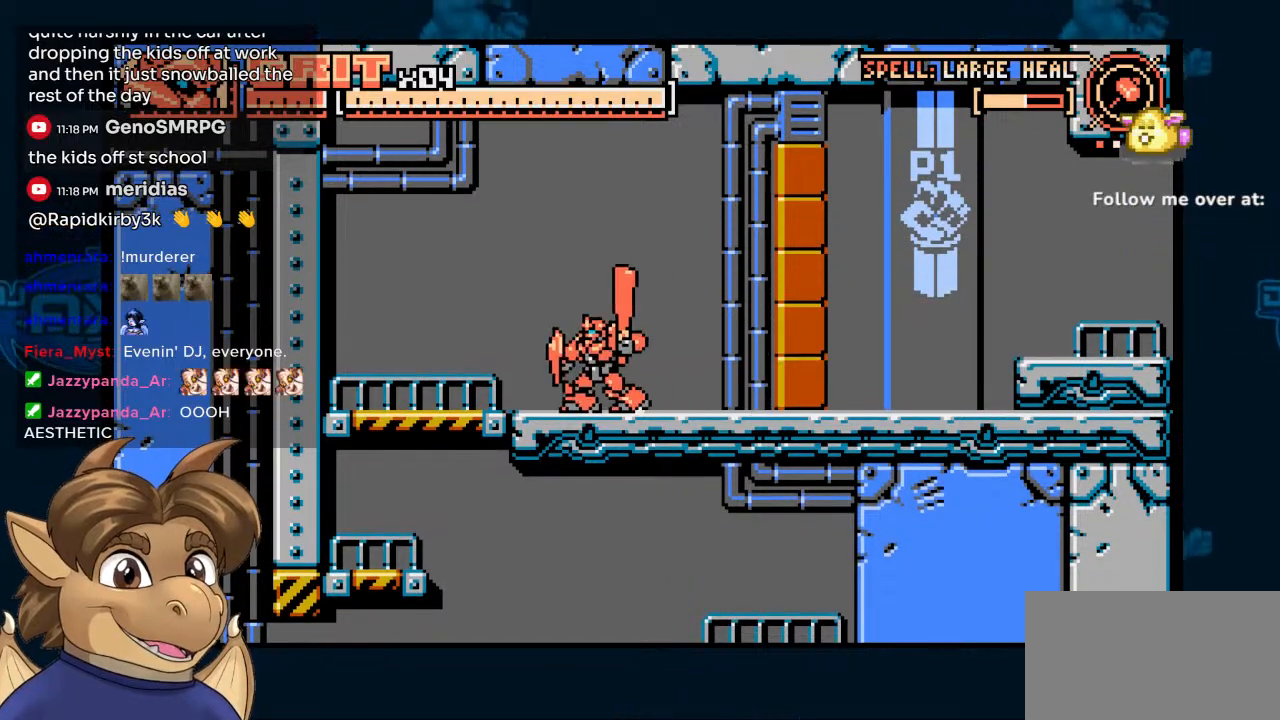
{"dt_ms": 500, "buttons": ["DPAD_LEFT"], "left_stick": "center", "right_stick": "center", "events": [[67, "B", "down"], [250, "B", "up"], [383, "Y", "down"], [483, "Y", "up"]]}
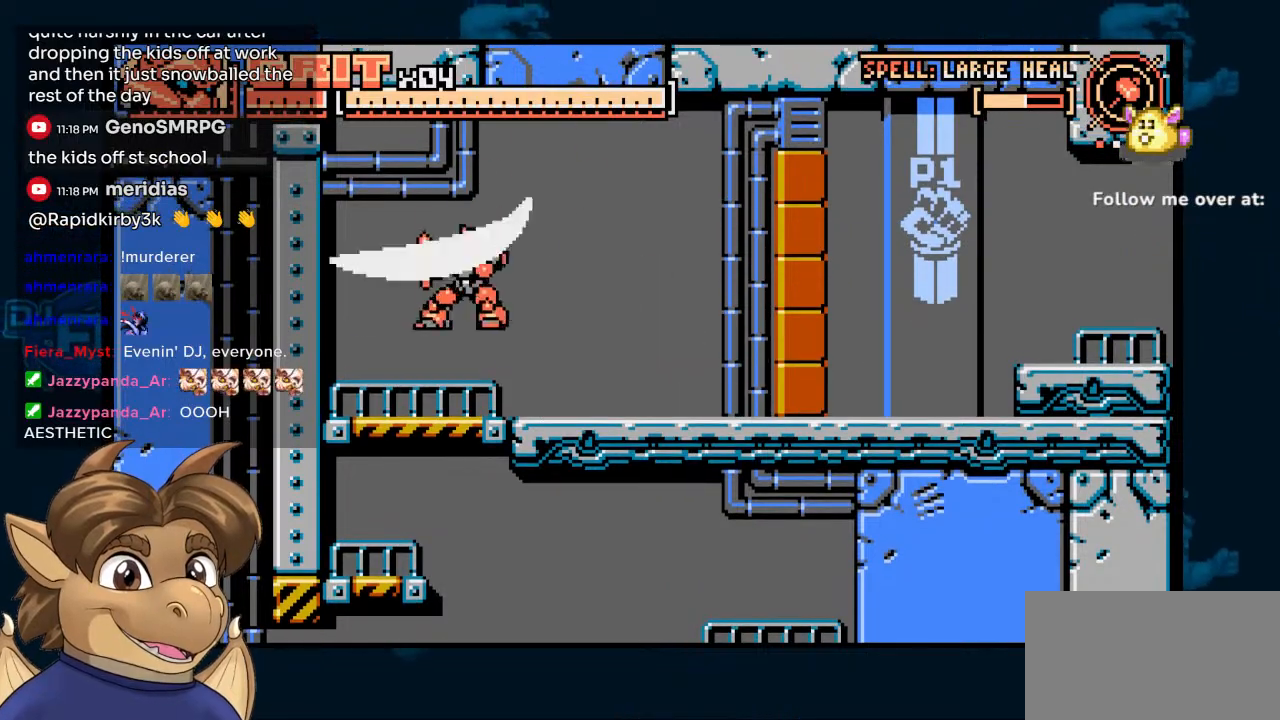
{"dt_ms": 500, "buttons": [], "left_stick": "center", "right_stick": "center", "events": [[83, "Y", "down"], [150, "Y", "up"], [250, "Y", "down"], [267, "DPAD_LEFT", "up"], [300, "Y", "up"]]}
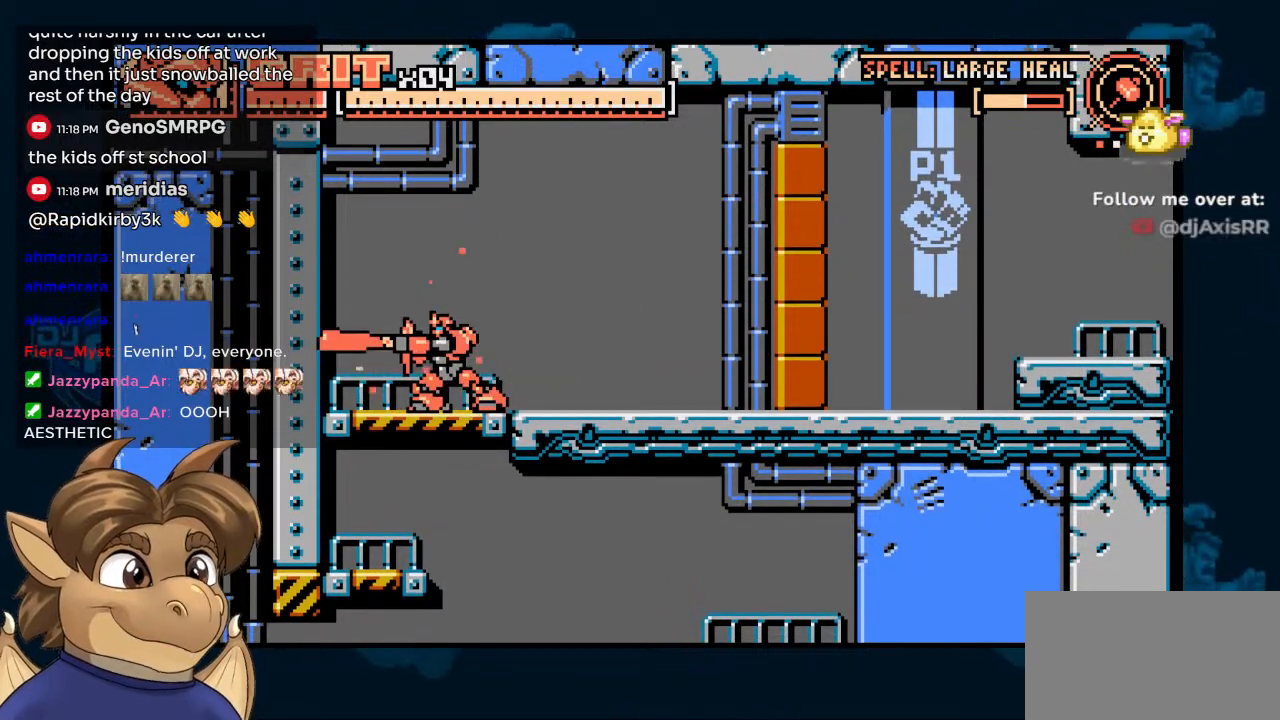
{"dt_ms": 500, "buttons": ["DPAD_LEFT"], "left_stick": "center", "right_stick": "center", "events": [[50, "DPAD_RIGHT", "down"], [350, "DPAD_RIGHT", "up"], [367, "DPAD_LEFT", "down"]]}
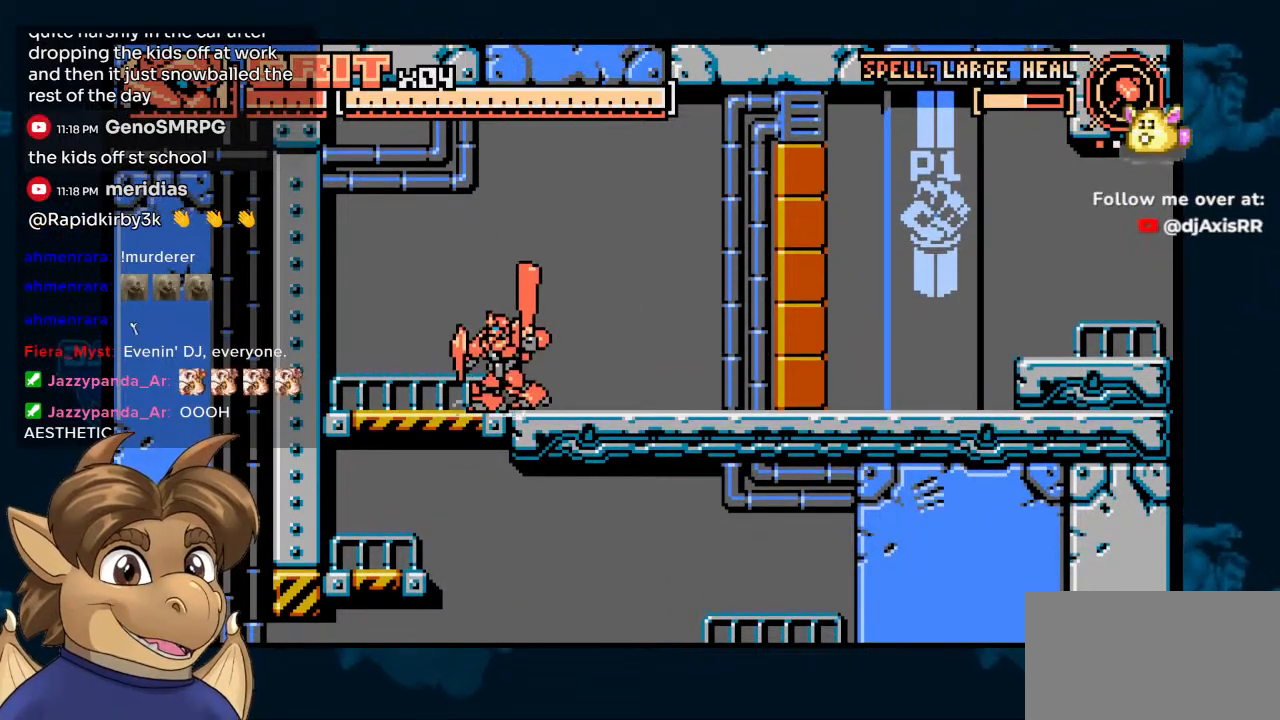
{"dt_ms": 1000, "buttons": ["DPAD_RIGHT"], "left_stick": "center", "right_stick": "center"}
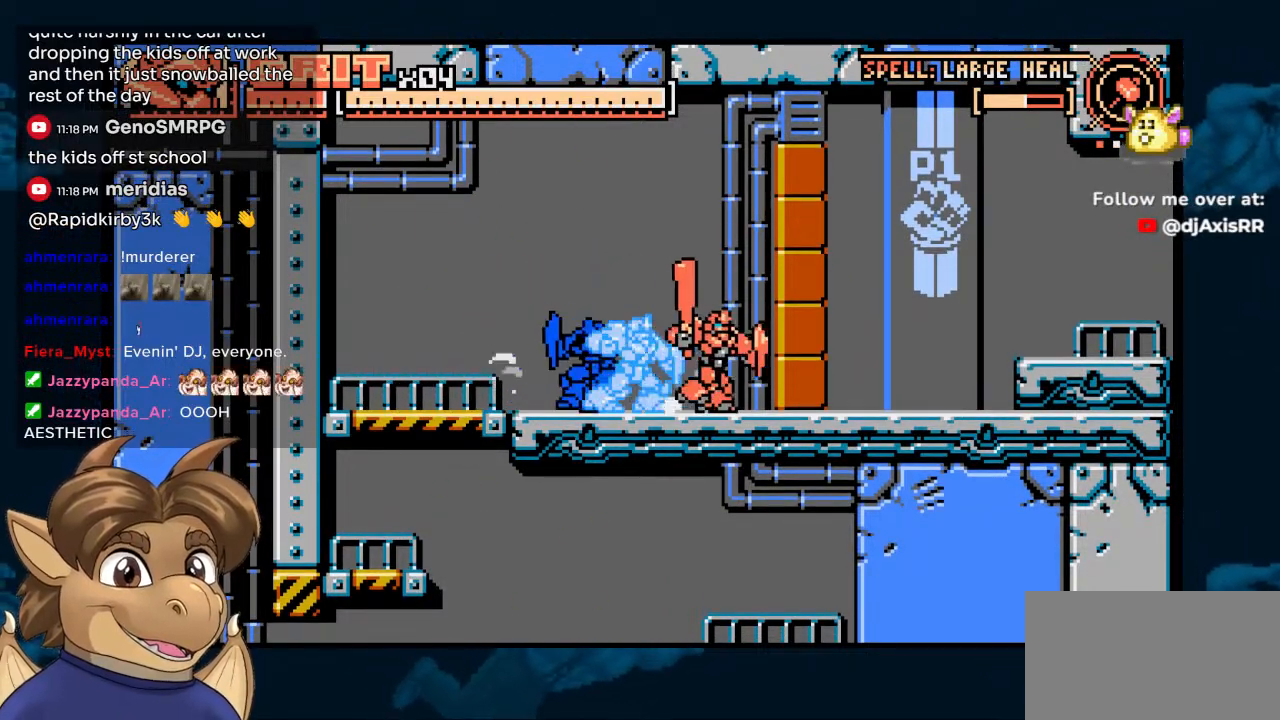
{"dt_ms": 1000, "buttons": ["B", "DPAD_RIGHT"], "left_stick": "center", "right_stick": "center"}